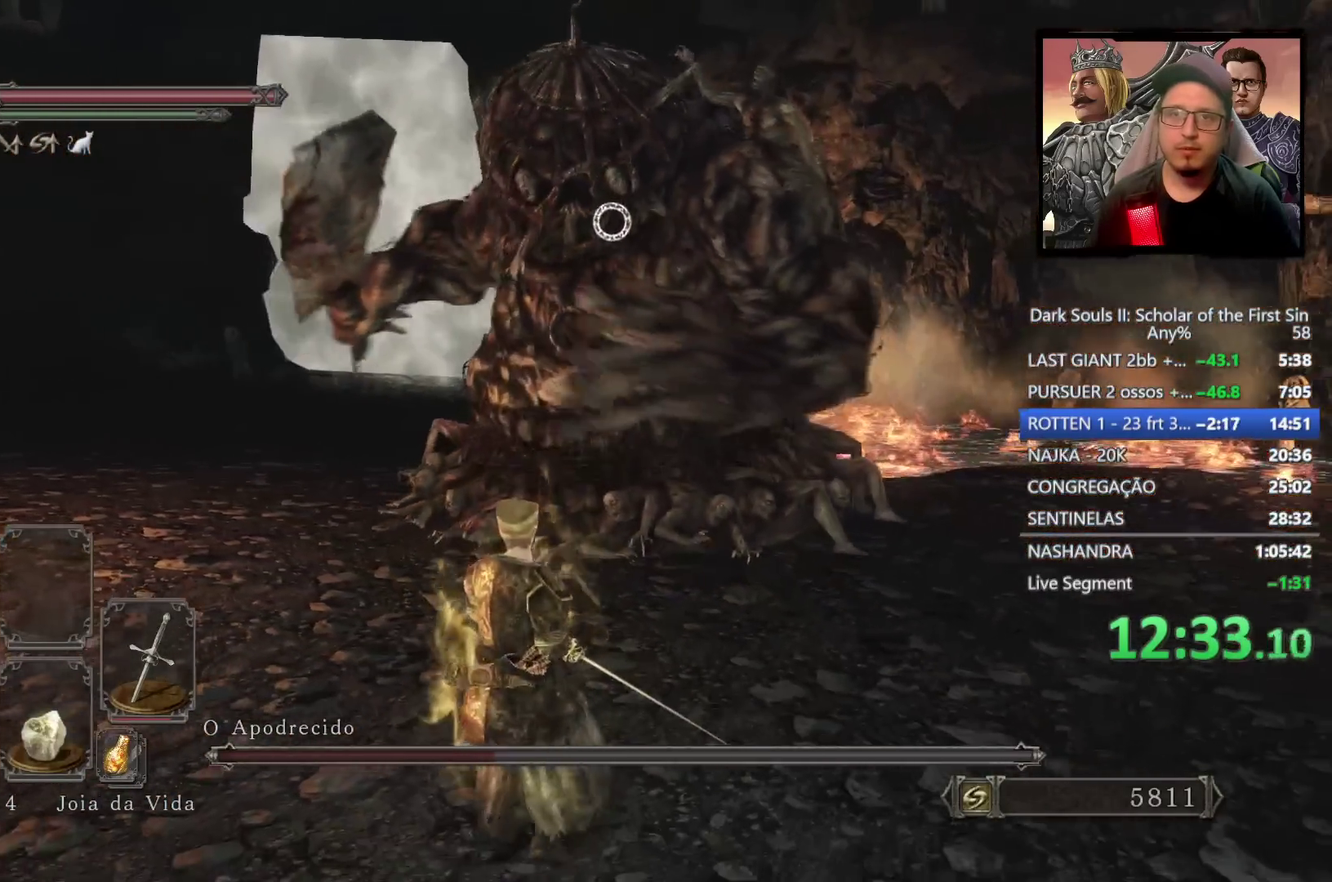
Gameplay with a controller (PlayStation layout); each line is a JSON object with the inputs held at the frame after it. "events" lists button and stick changes between this image and that frame as [ms after this image, input, new state], when the widget could be followed in between.
{"buttons": [], "left_stick": "down-left", "right_stick": "center", "events": [[100, "left_stick", "down-left"]]}
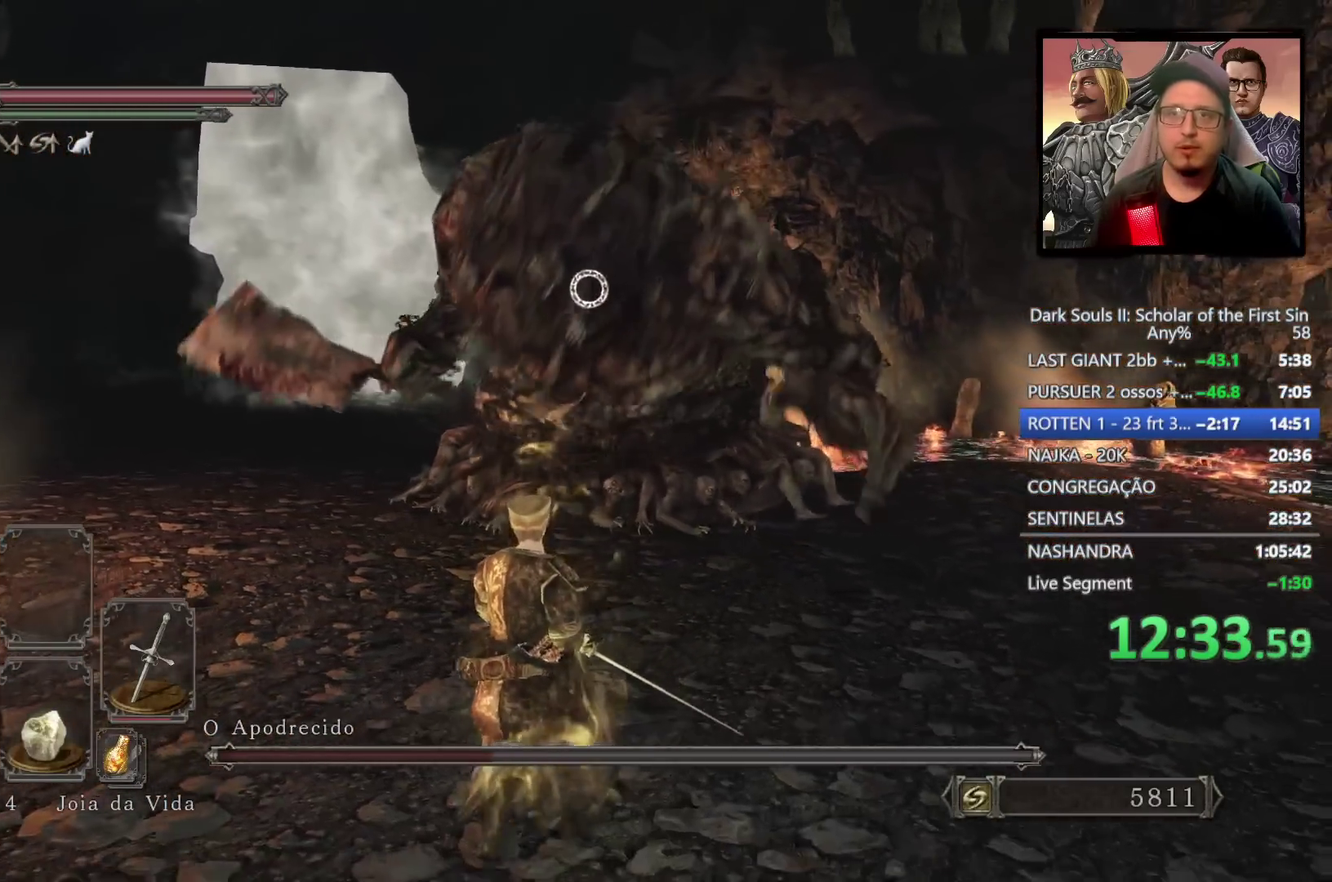
{"buttons": [], "left_stick": "up", "right_stick": "center", "events": [[200, "left_stick", "left"], [250, "left_stick", "up-left"], [367, "left_stick", "up"]]}
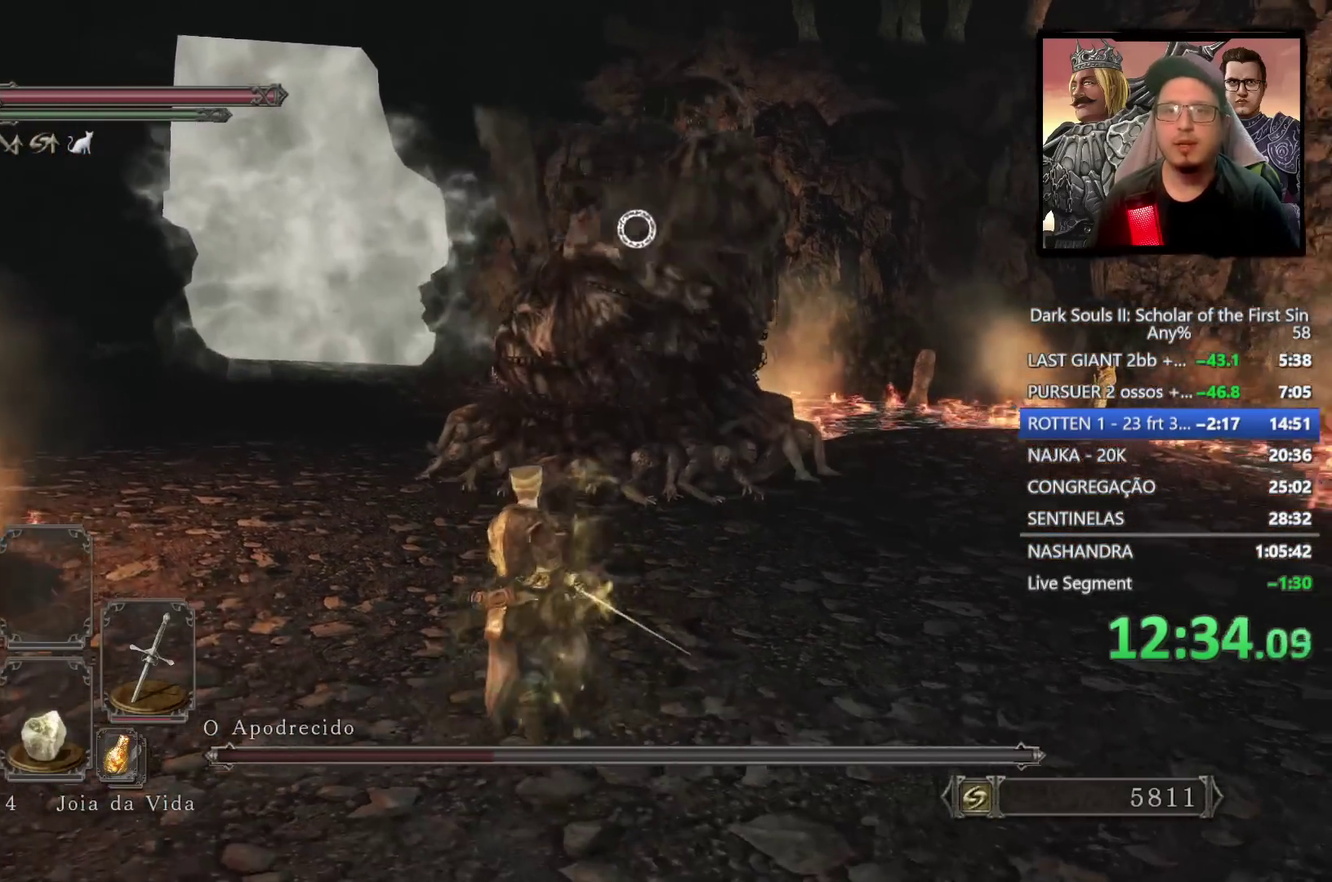
{"buttons": [], "left_stick": "center", "right_stick": "center", "events": [[333, "left_stick", "center"]]}
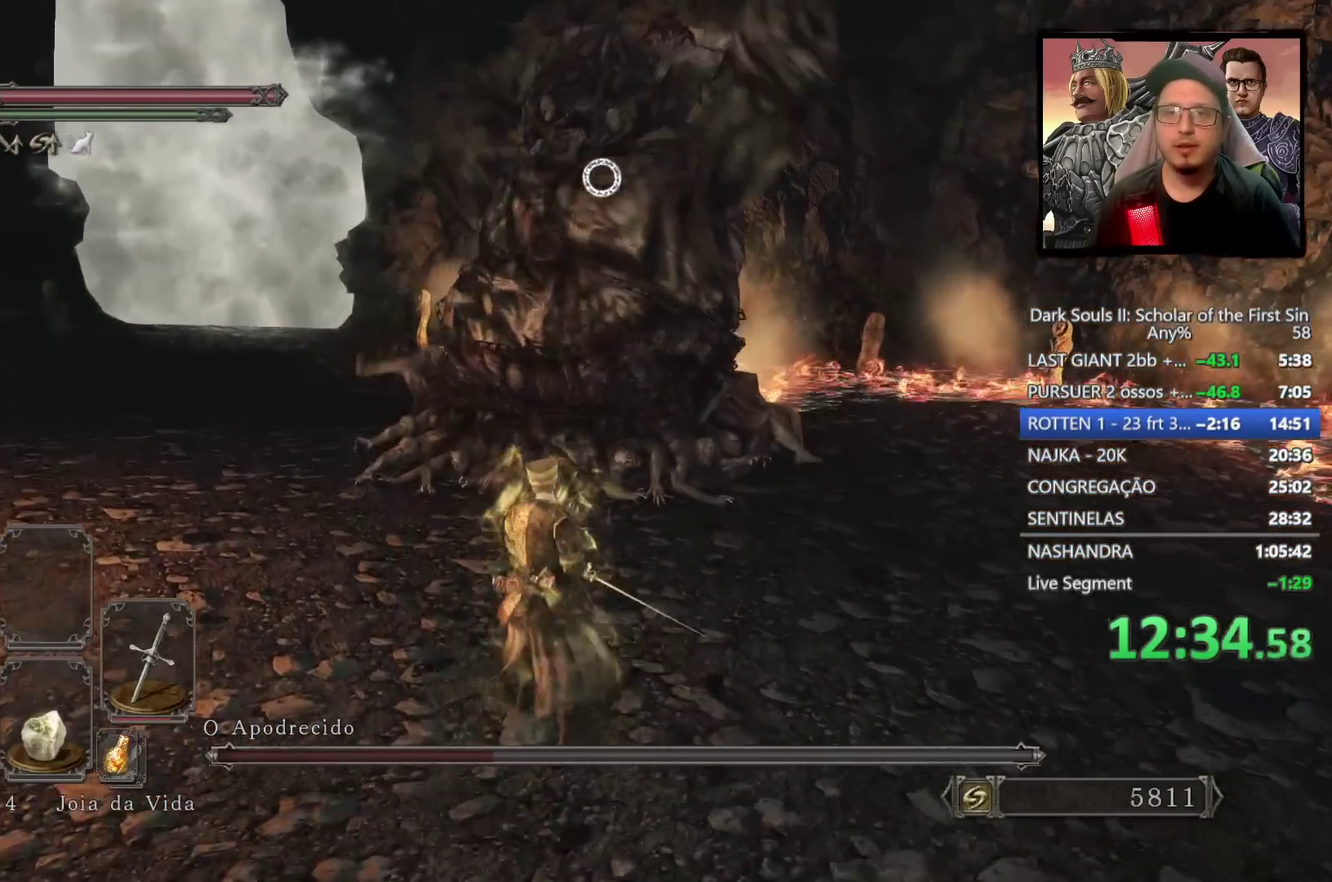
{"buttons": [], "left_stick": "down-right", "right_stick": "center", "events": [[167, "left_stick", "down-right"], [283, "CIRCLE", "down"], [367, "CIRCLE", "up"]]}
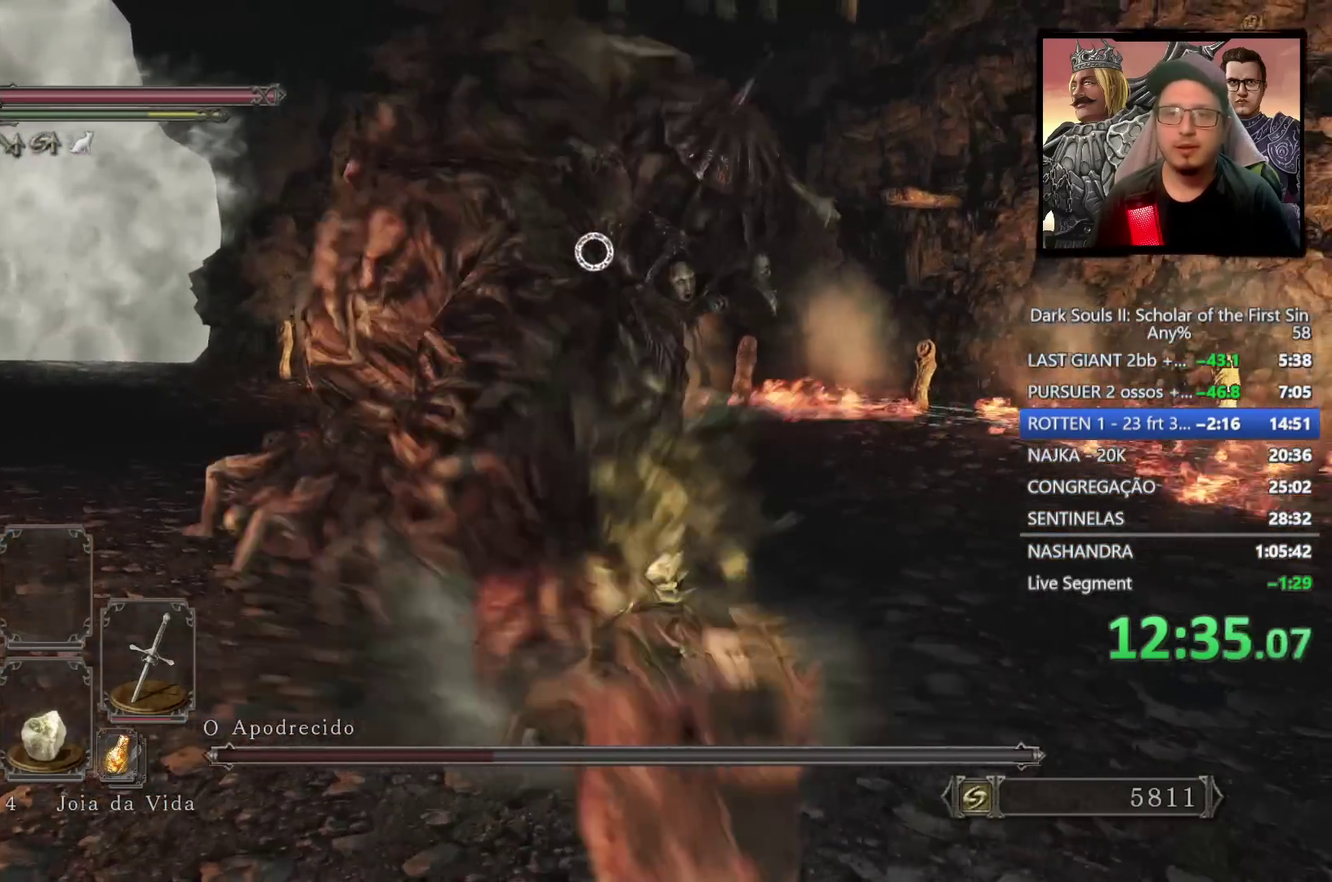
{"buttons": [], "left_stick": "up-right", "right_stick": "center", "events": [[183, "left_stick", "right"], [217, "right_stick", "down-left"], [300, "right_stick", "center"], [400, "left_stick", "up-right"]]}
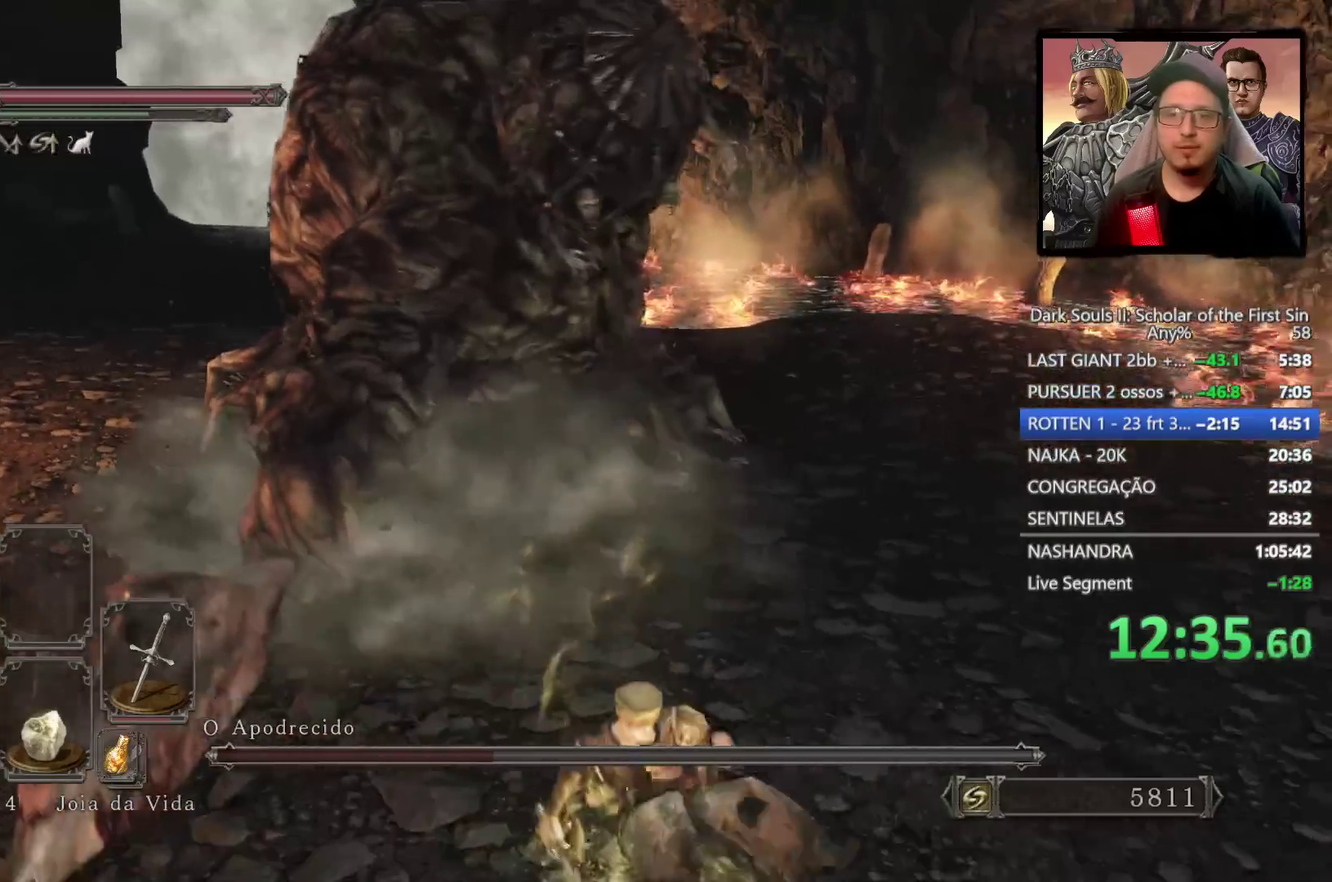
{"buttons": ["CIRCLE", "R1"], "left_stick": "up-left", "right_stick": "center"}
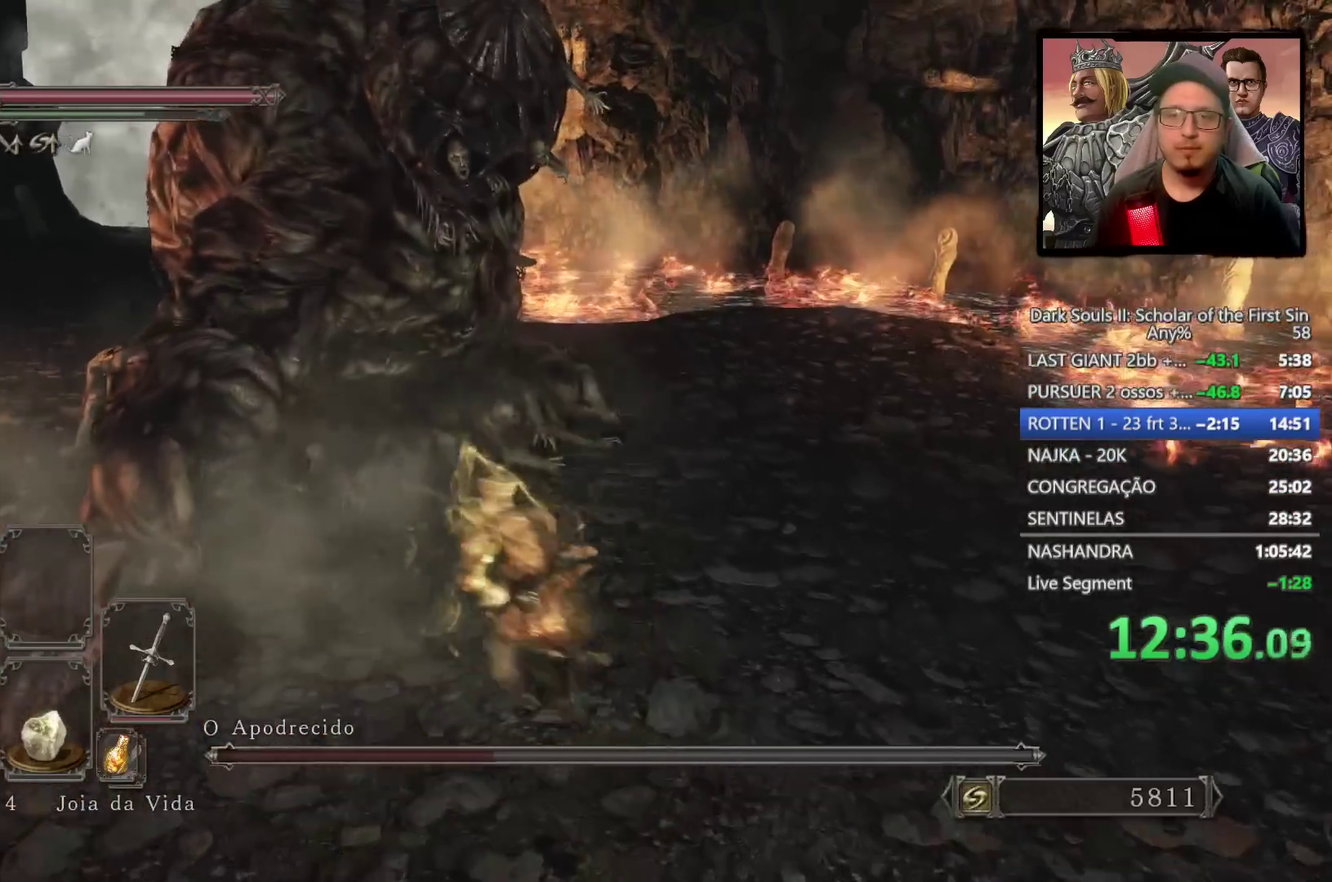
{"buttons": [], "left_stick": "up-left", "right_stick": "center", "events": [[117, "R1", "up"], [150, "CIRCLE", "up"]]}
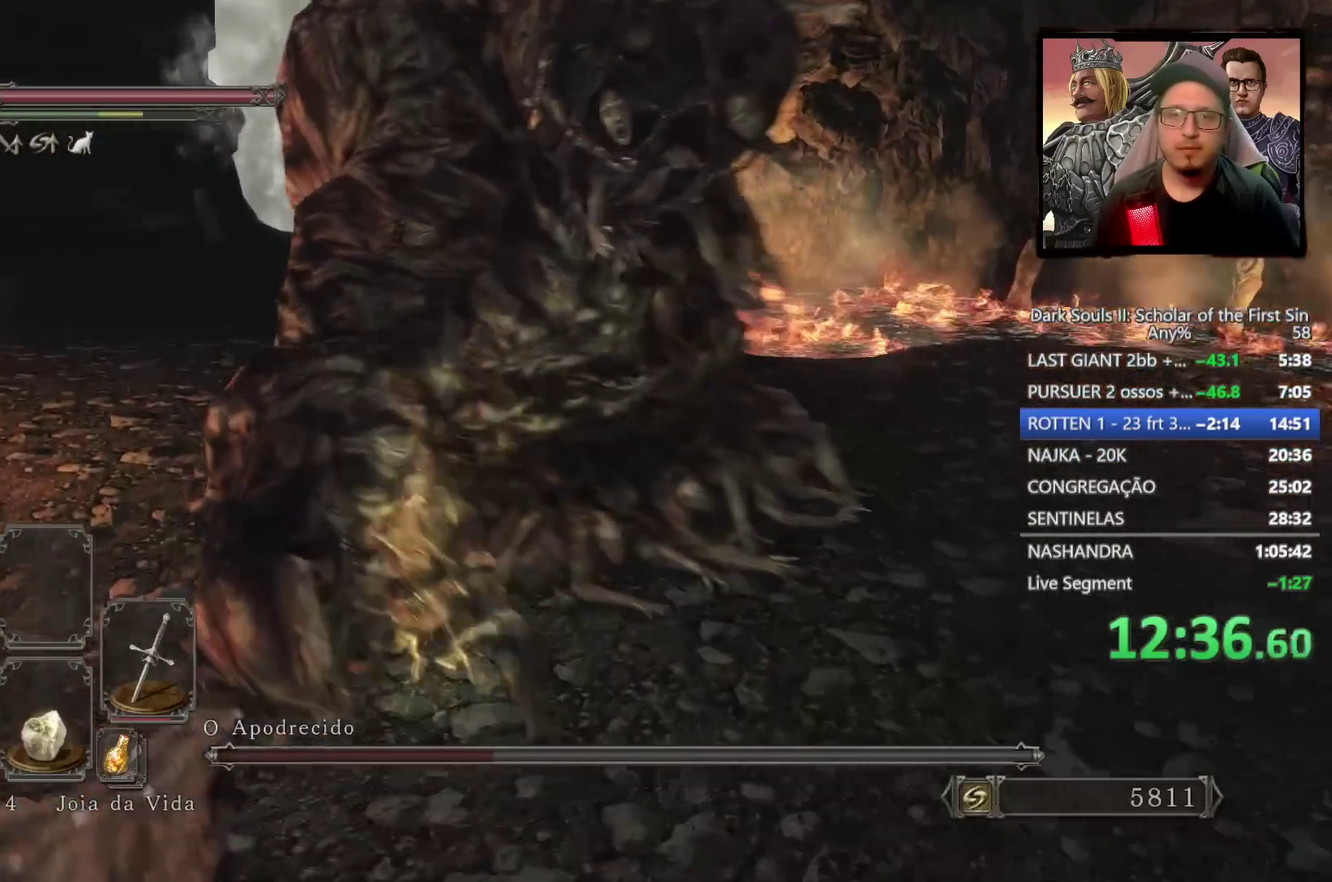
{"buttons": [], "left_stick": "left", "right_stick": "up-left"}
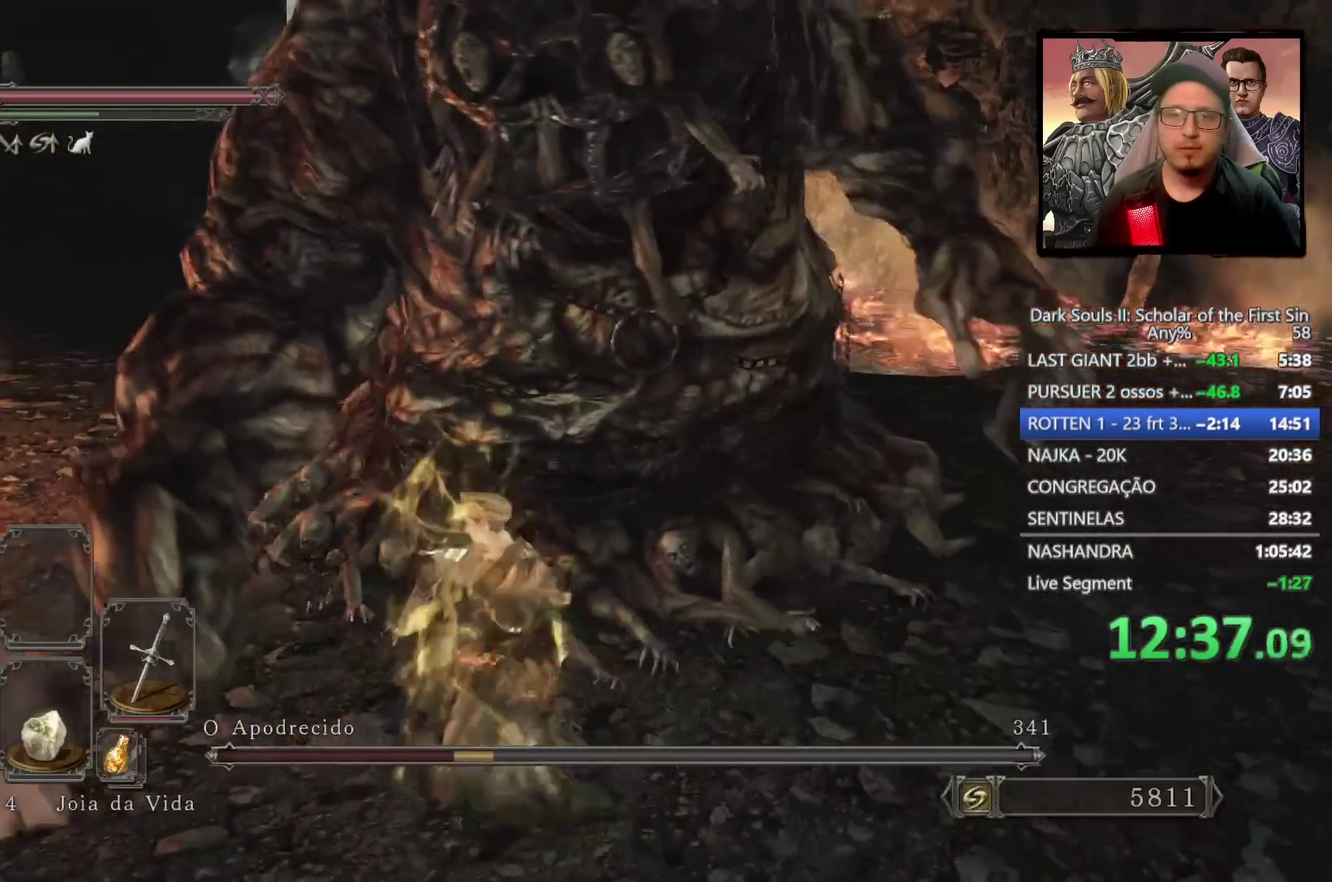
{"buttons": [], "left_stick": "center", "right_stick": "center", "events": [[50, "right_stick", "center"], [150, "left_stick", "up-left"], [300, "left_stick", "center"]]}
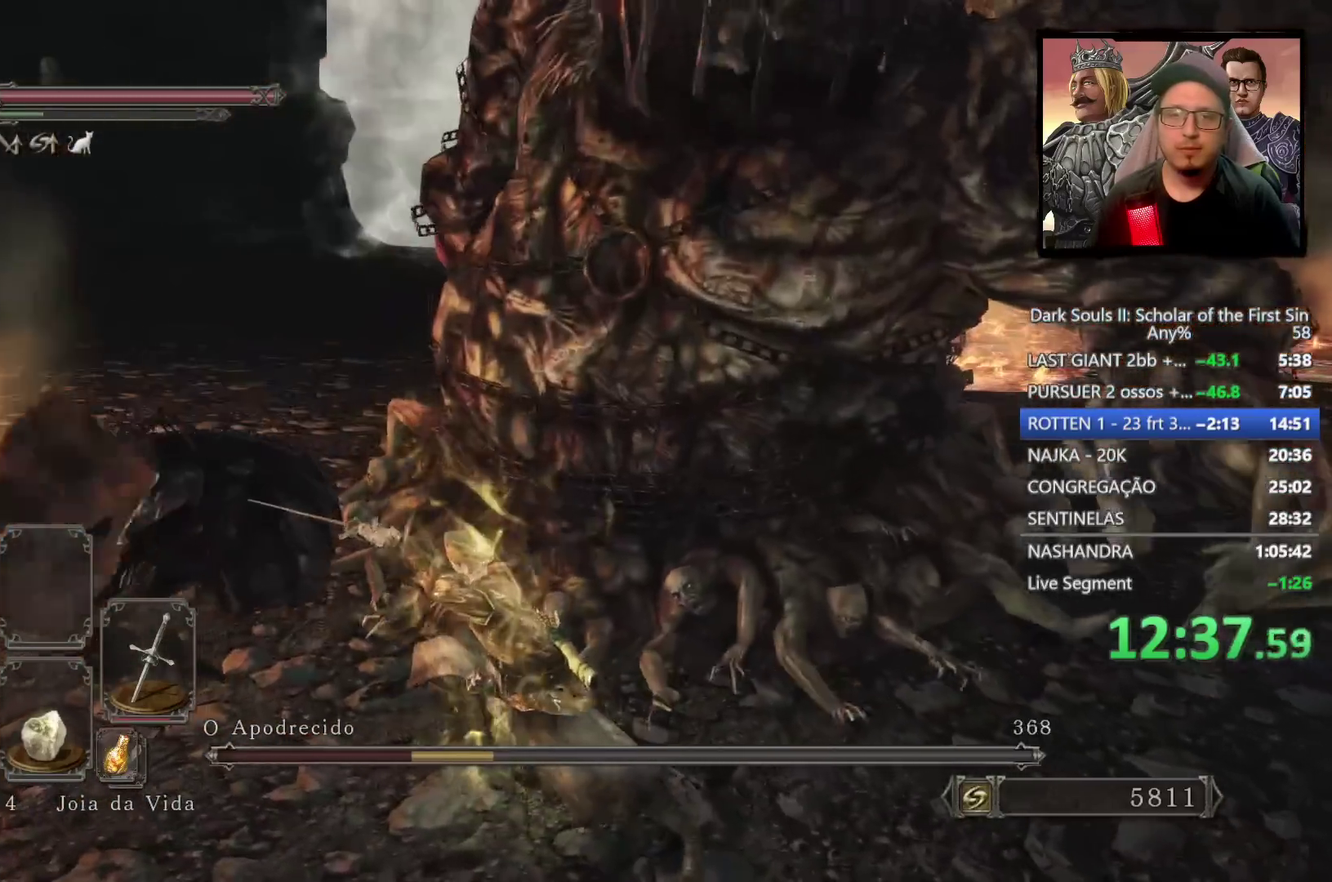
{"buttons": [], "left_stick": "left", "right_stick": "center", "events": [[50, "right_stick", "right"], [83, "left_stick", "up-left"], [283, "left_stick", "left"], [283, "right_stick", "center"]]}